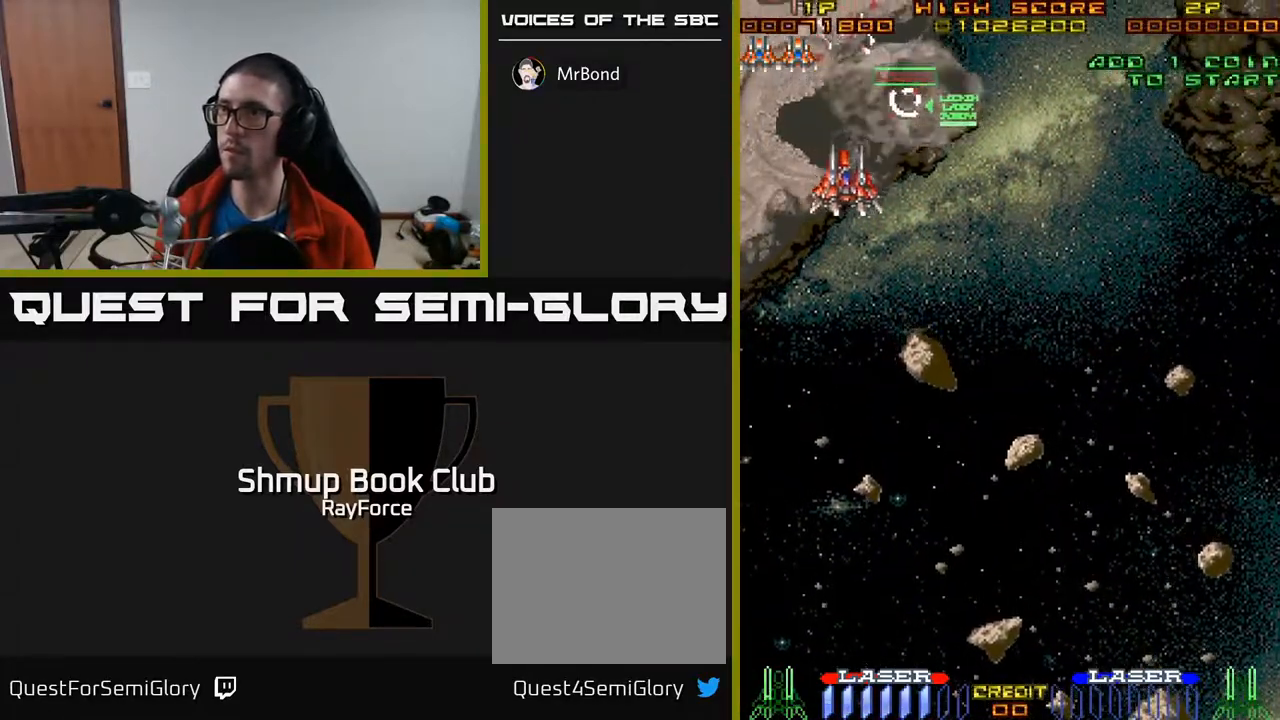
Gameplay with a controller (Xbox layout); each line is a JSON object with the inputs held at the frame after it. "events" lists button and stick changes between this image and that frame as [ms after this image, input, new state], when the widget could be followed in between. Not read: left_stick.
{"buttons": ["DPAD_DOWN", "DPAD_RIGHT"], "right_stick": "center", "events": [[17, "DPAD_LEFT", "down"], [67, "DPAD_DOWN", "up"], [183, "DPAD_LEFT", "up"], [217, "DPAD_RIGHT", "down"], [350, "DPAD_DOWN", "down"], [350, "X", "down"], [467, "X", "up"]]}
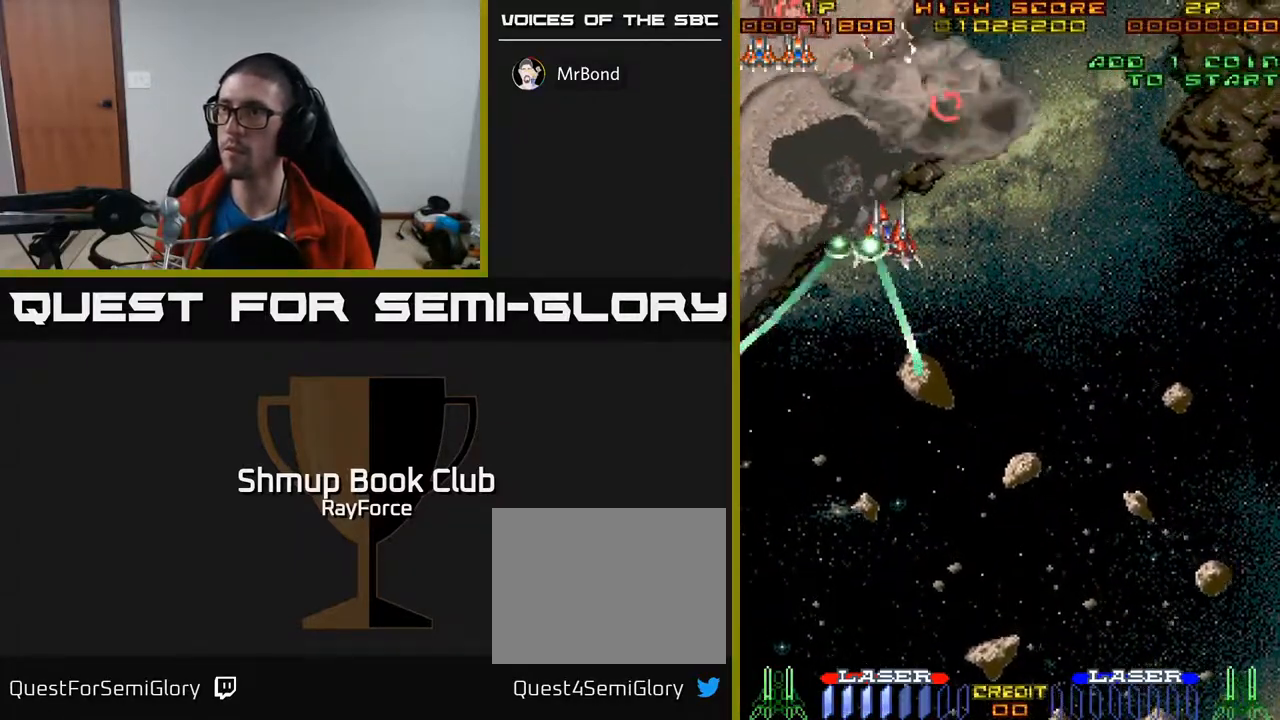
{"buttons": ["DPAD_DOWN"], "right_stick": "center", "events": [[500, "DPAD_RIGHT", "up"]]}
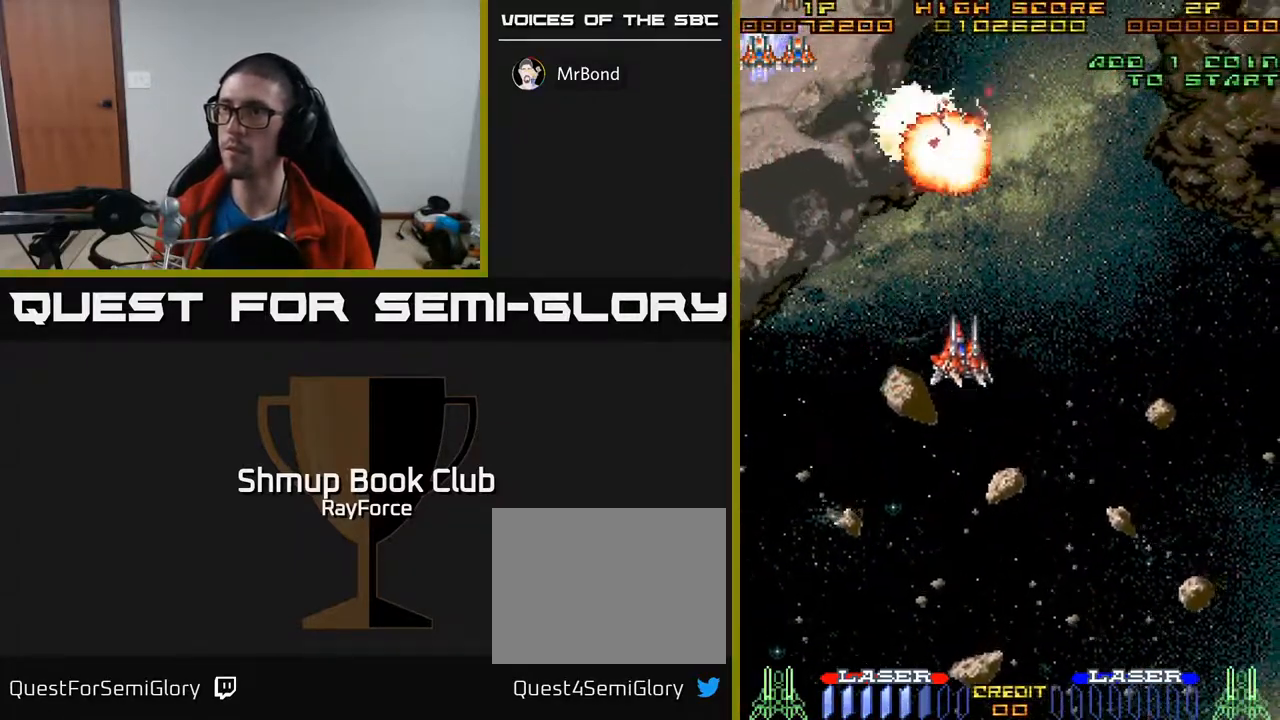
{"buttons": ["DPAD_UP", "DPAD_LEFT"], "right_stick": "center", "events": [[83, "DPAD_LEFT", "down"], [100, "DPAD_DOWN", "up"], [233, "DPAD_UP", "down"]]}
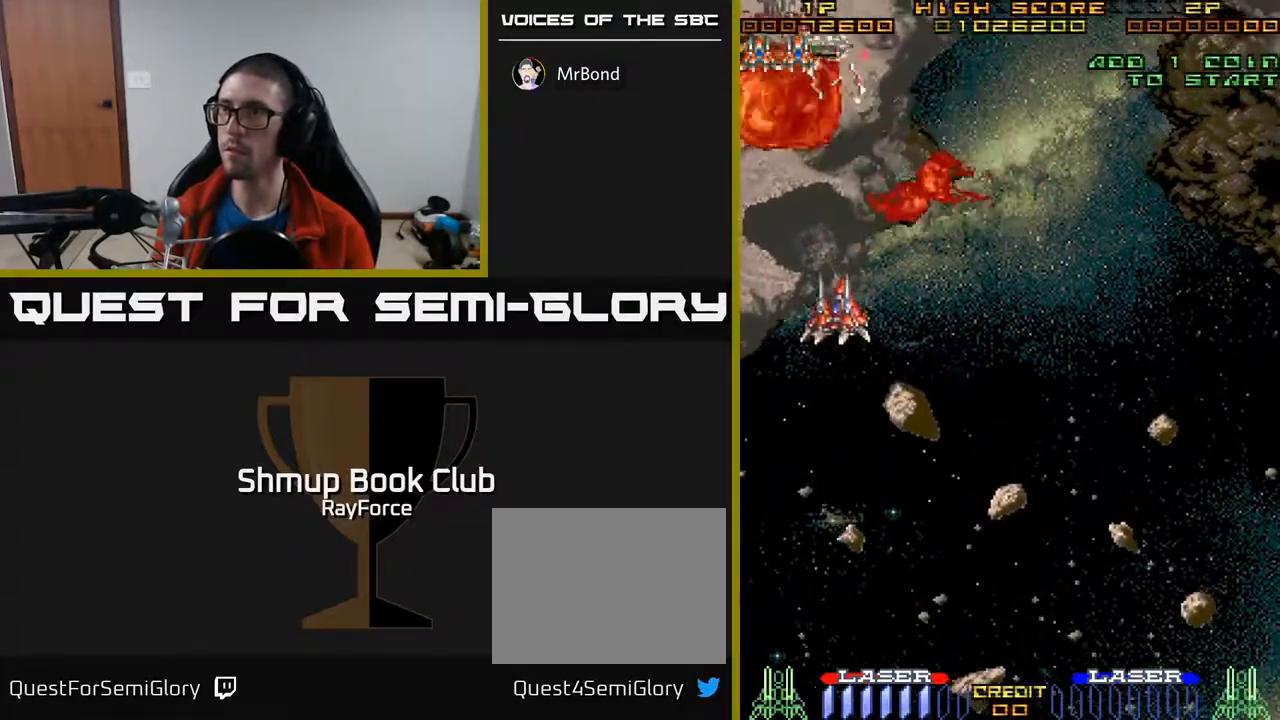
{"buttons": ["DPAD_RIGHT"], "right_stick": "center", "events": [[300, "DPAD_LEFT", "up"], [333, "DPAD_RIGHT", "down"], [383, "DPAD_UP", "up"]]}
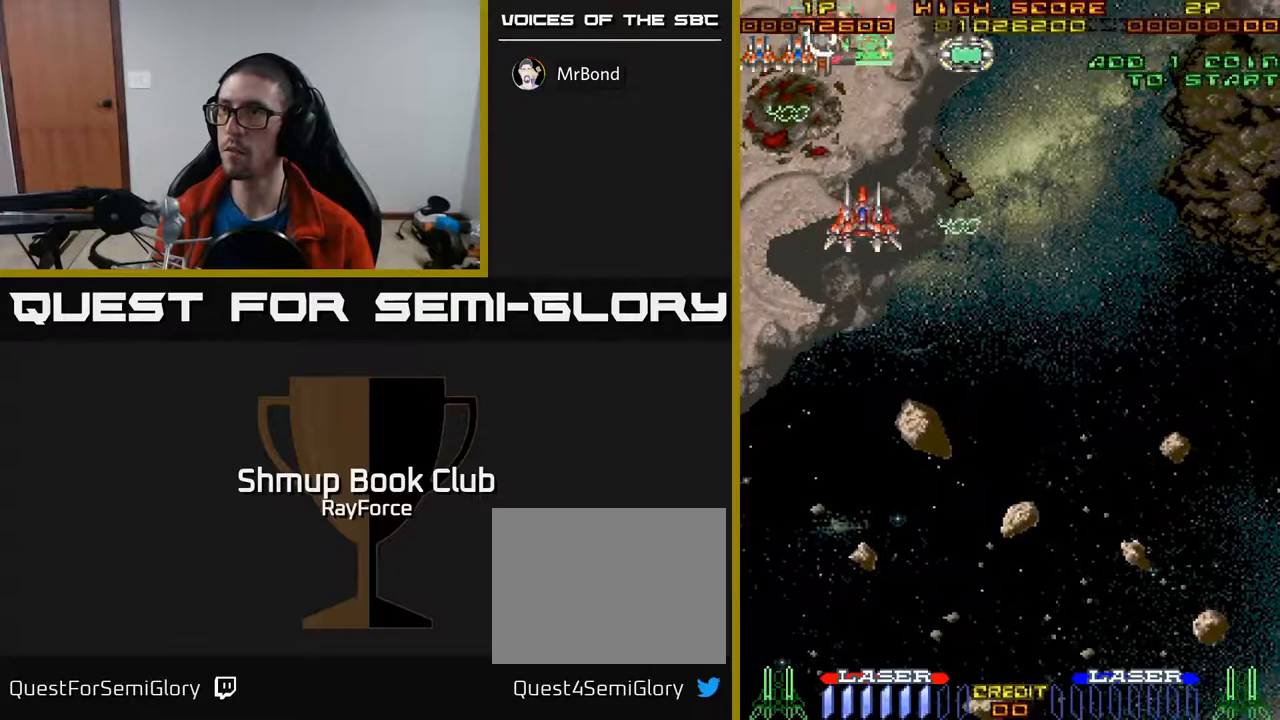
{"buttons": ["DPAD_UP", "DPAD_LEFT"], "right_stick": "center", "events": [[333, "DPAD_UP", "down"], [433, "DPAD_RIGHT", "up"], [500, "DPAD_LEFT", "down"]]}
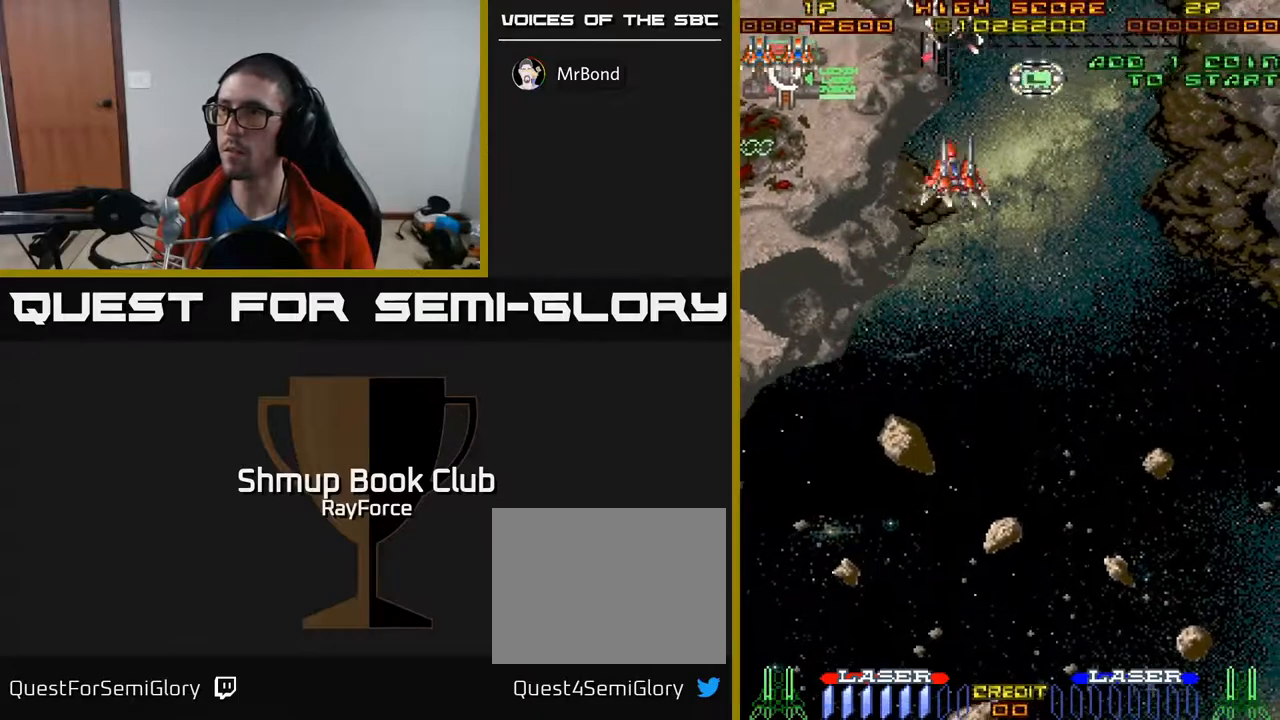
{"buttons": ["DPAD_RIGHT"], "right_stick": "center", "events": [[183, "DPAD_LEFT", "up"], [183, "DPAD_UP", "up"], [200, "DPAD_RIGHT", "down"]]}
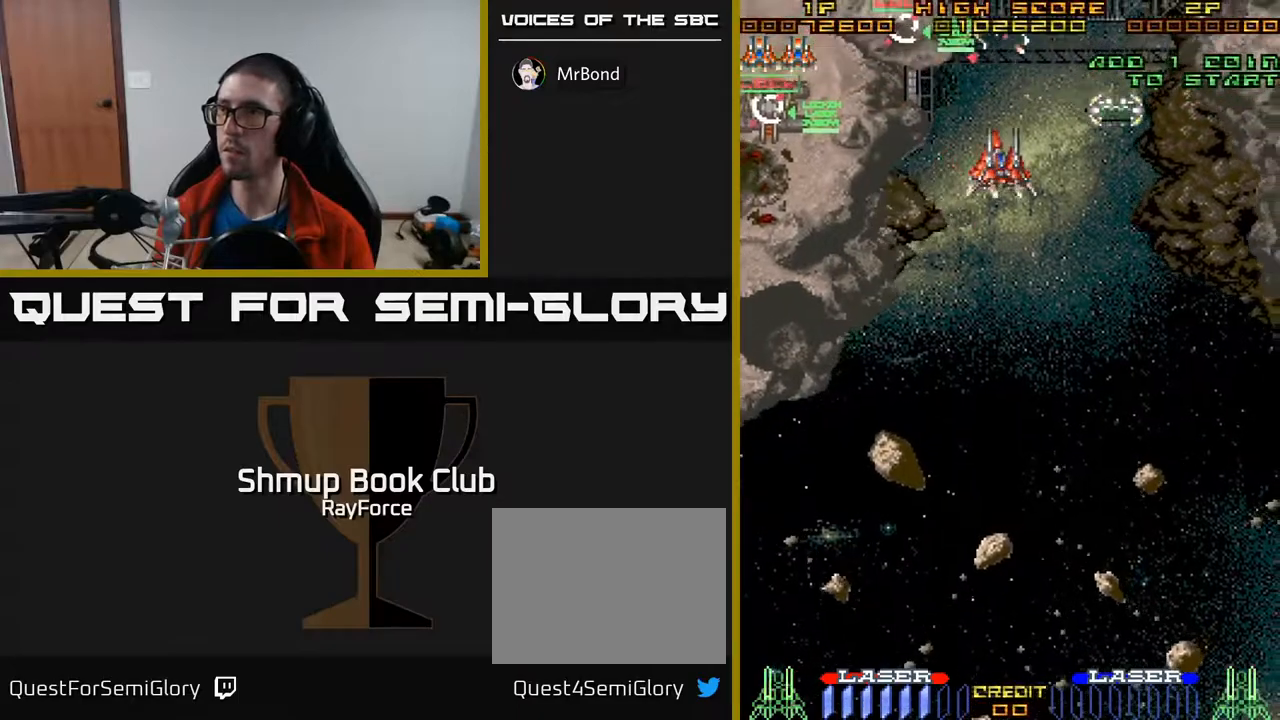
{"buttons": ["DPAD_DOWN", "DPAD_RIGHT"], "right_stick": "center", "events": [[450, "DPAD_DOWN", "down"]]}
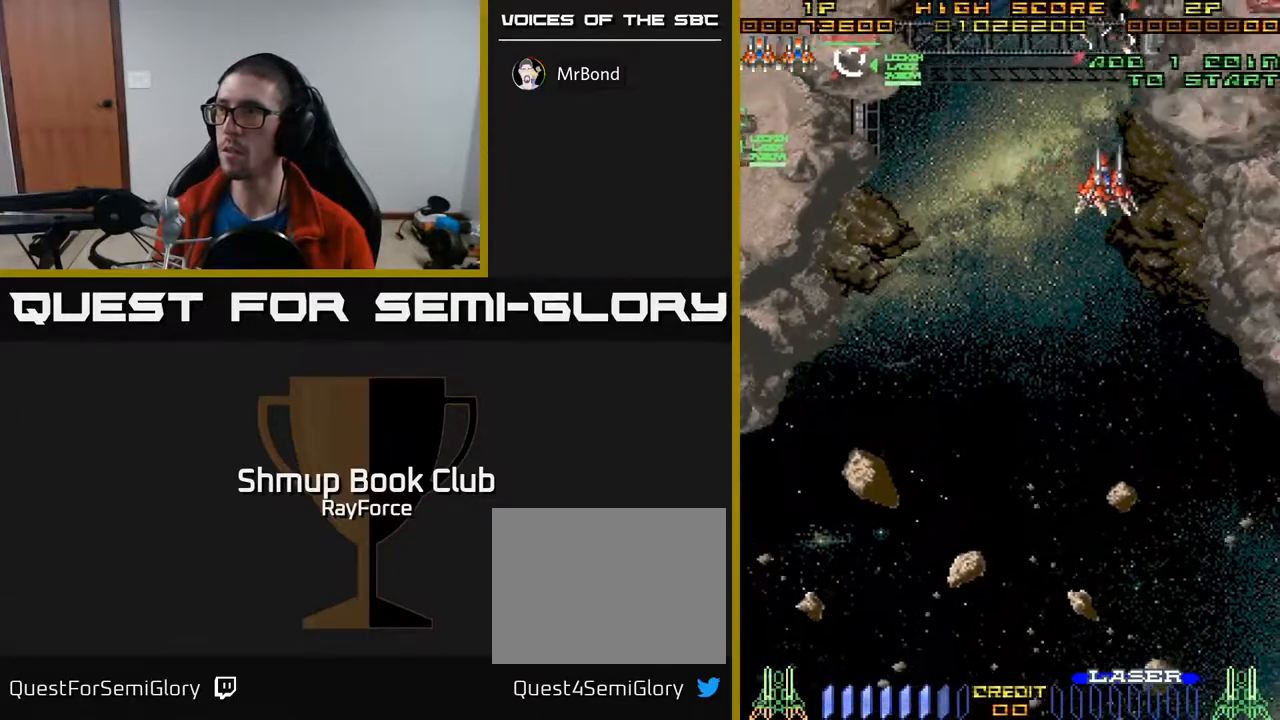
{"buttons": ["DPAD_DOWN", "DPAD_LEFT"], "right_stick": "center", "events": [[133, "DPAD_DOWN", "up"], [317, "DPAD_DOWN", "down"], [400, "DPAD_RIGHT", "up"], [450, "DPAD_LEFT", "down"]]}
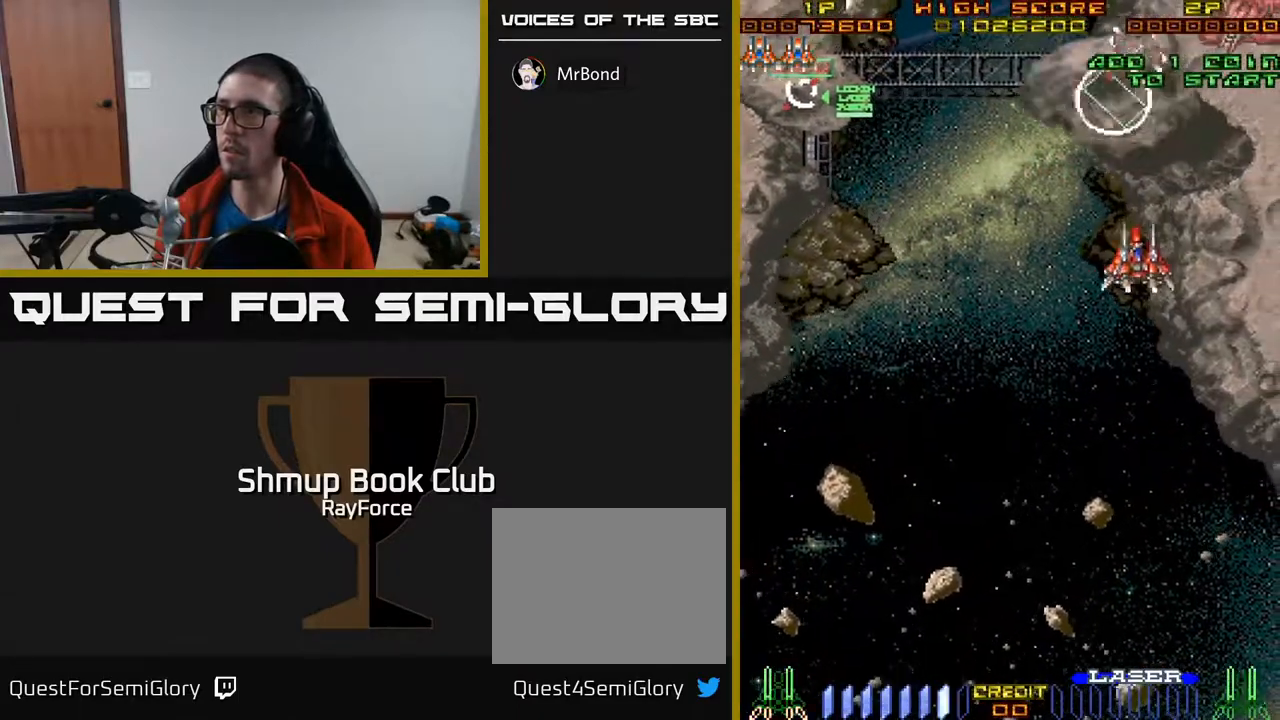
{"buttons": ["DPAD_UP", "DPAD_RIGHT"], "right_stick": "center", "events": [[83, "DPAD_LEFT", "up"], [117, "DPAD_RIGHT", "down"], [133, "DPAD_DOWN", "up"], [500, "DPAD_UP", "down"]]}
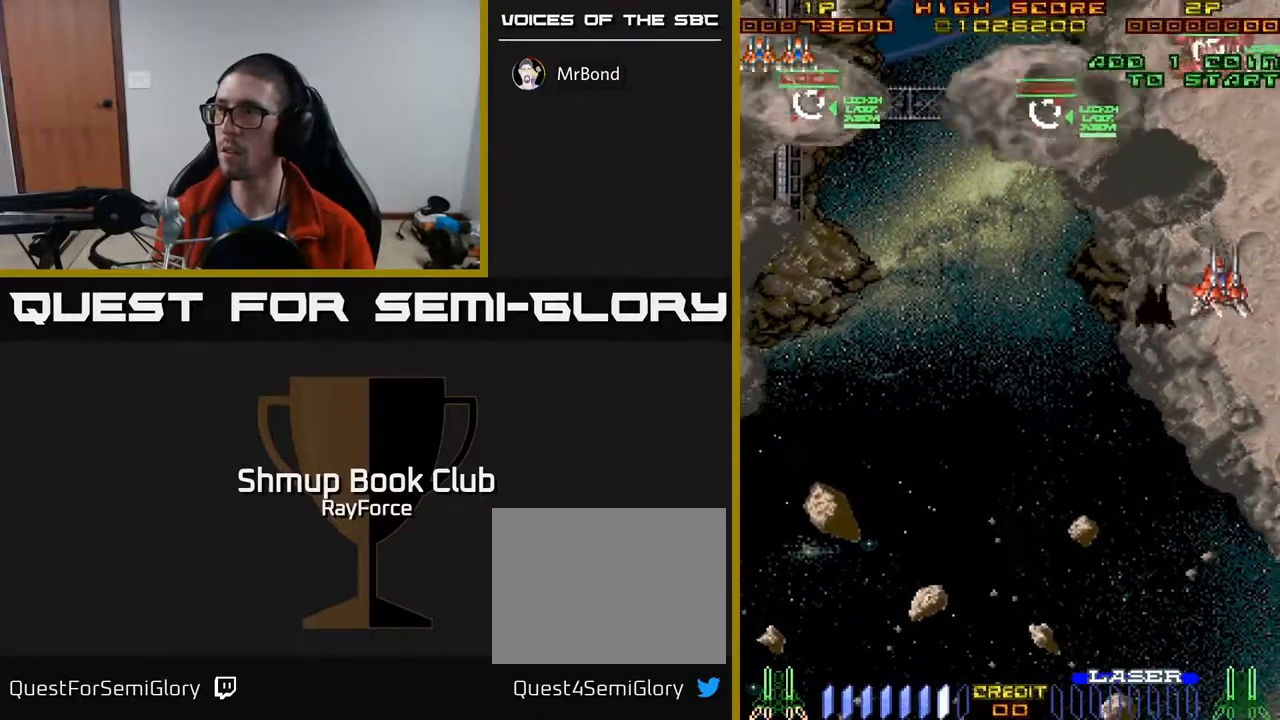
{"buttons": ["DPAD_UP", "DPAD_LEFT"], "right_stick": "center", "events": [[350, "DPAD_RIGHT", "up"], [383, "DPAD_LEFT", "down"]]}
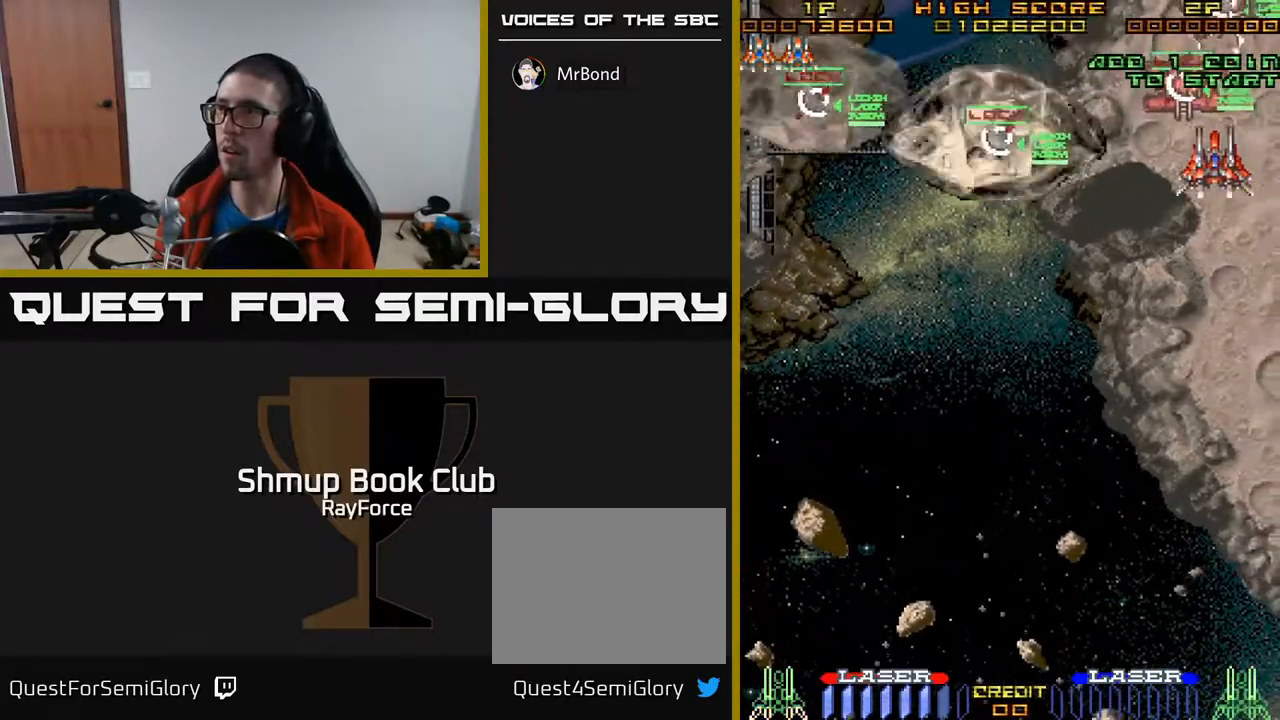
{"buttons": ["DPAD_DOWN", "DPAD_LEFT"], "right_stick": "center", "events": [[17, "DPAD_UP", "up"], [50, "X", "down"], [83, "DPAD_DOWN", "down"], [83, "DPAD_LEFT", "up"], [100, "DPAD_RIGHT", "down"], [183, "X", "up"], [267, "DPAD_RIGHT", "up"], [367, "DPAD_LEFT", "down"]]}
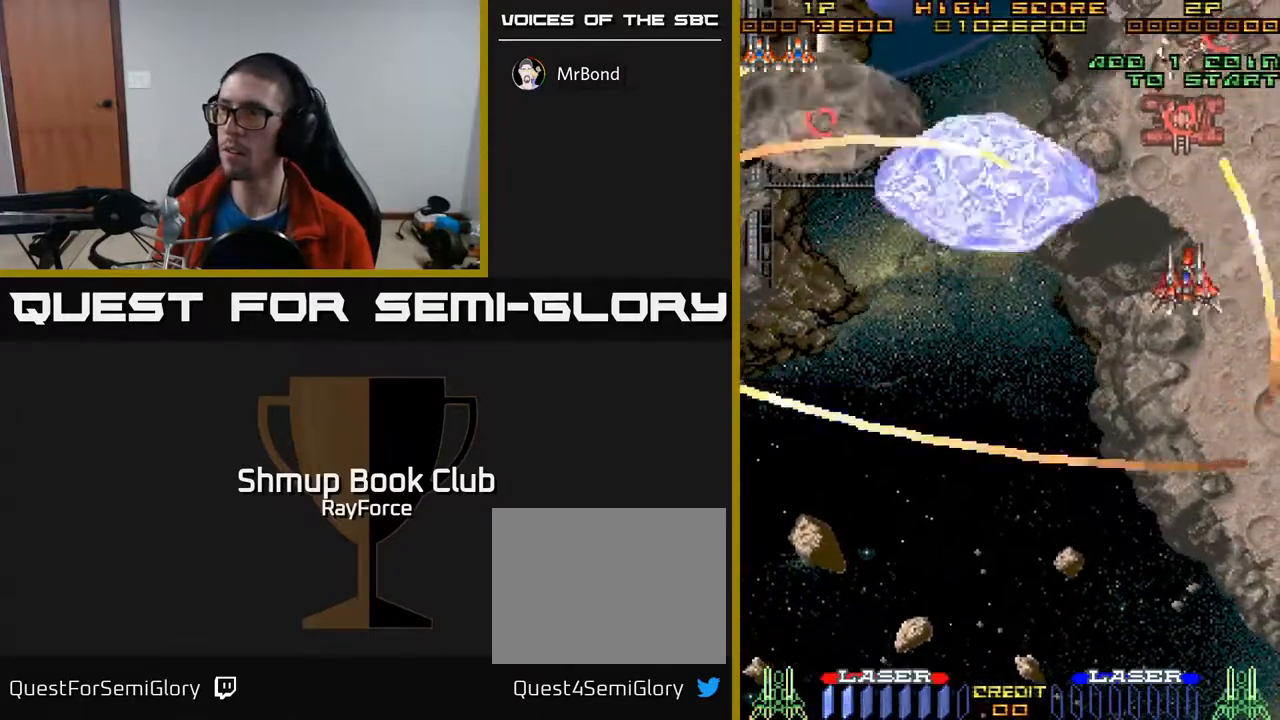
{"buttons": ["DPAD_DOWN"], "right_stick": "center", "events": [[233, "DPAD_LEFT", "up"], [350, "DPAD_LEFT", "down"], [433, "DPAD_LEFT", "up"]]}
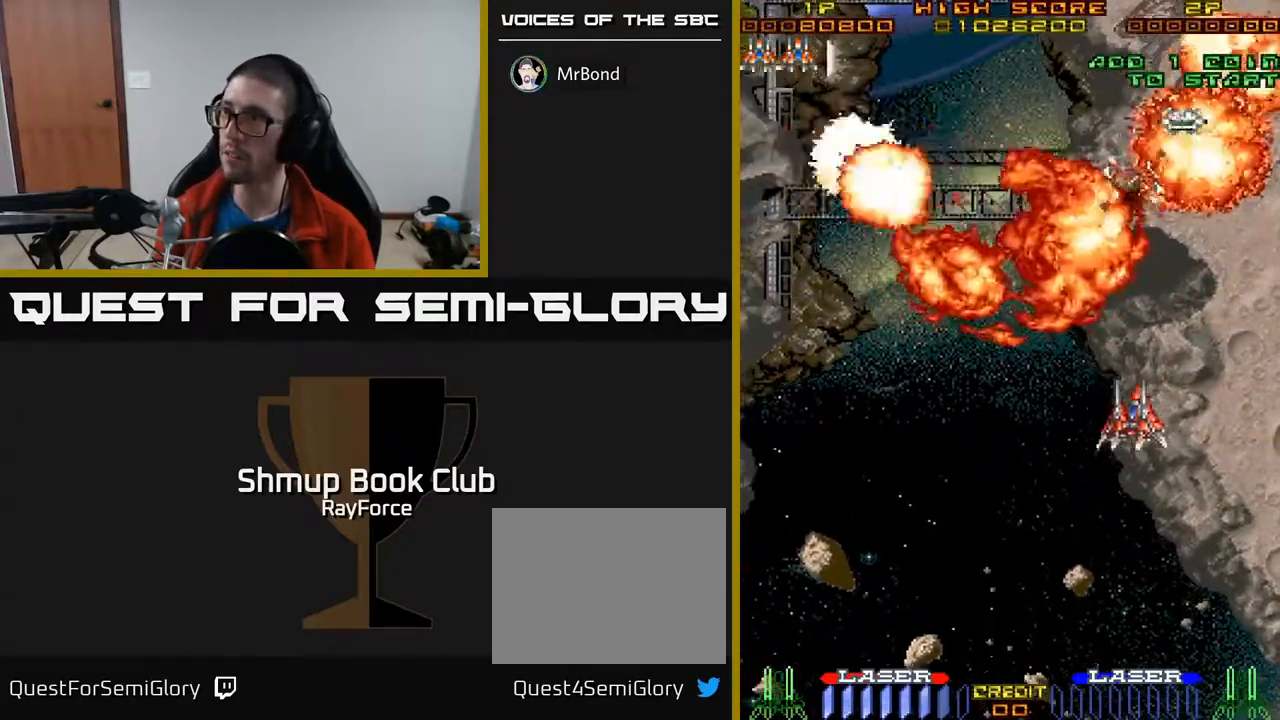
{"buttons": ["A", "DPAD_UP", "DPAD_RIGHT"], "right_stick": "center", "events": [[33, "A", "down"], [133, "DPAD_LEFT", "down"], [250, "DPAD_DOWN", "up"], [350, "DPAD_LEFT", "up"], [383, "DPAD_RIGHT", "down"], [400, "DPAD_UP", "down"]]}
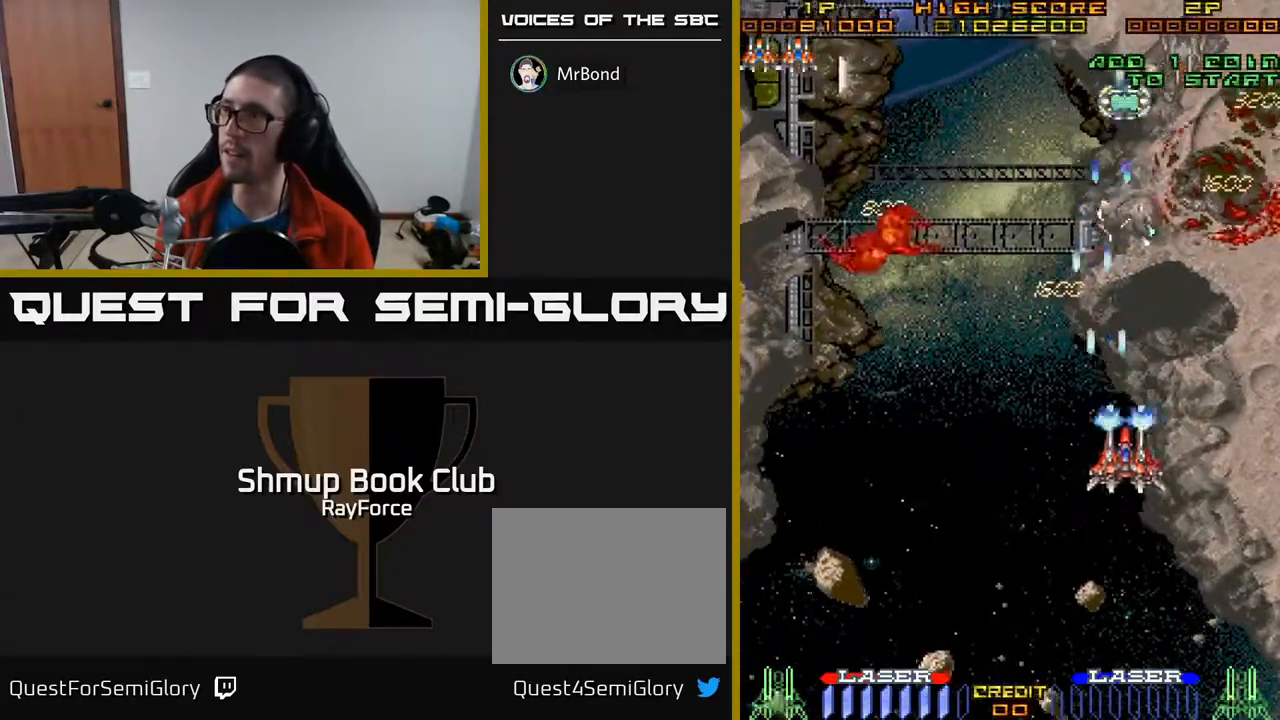
{"buttons": ["A", "DPAD_UP"], "right_stick": "center", "events": [[283, "DPAD_RIGHT", "up"]]}
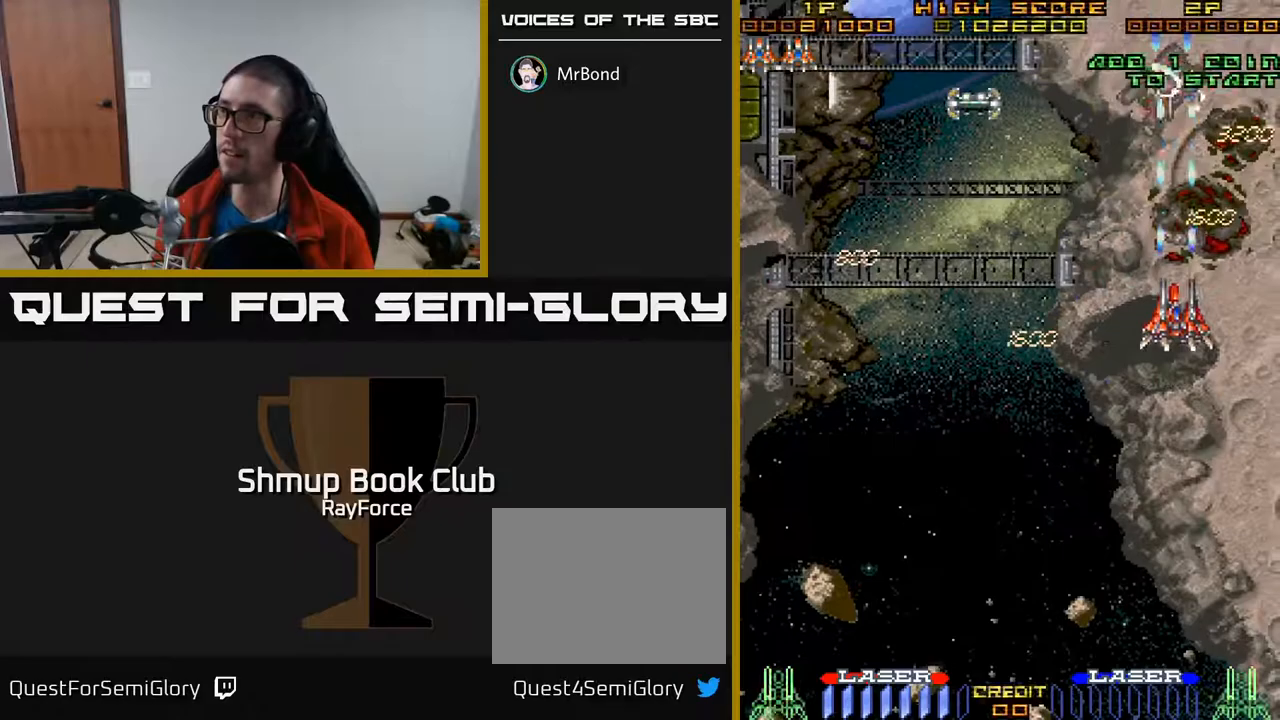
{"buttons": ["A", "DPAD_LEFT"], "right_stick": "center", "events": [[50, "DPAD_LEFT", "down"], [83, "X", "down"], [133, "DPAD_UP", "up"], [217, "X", "up"]]}
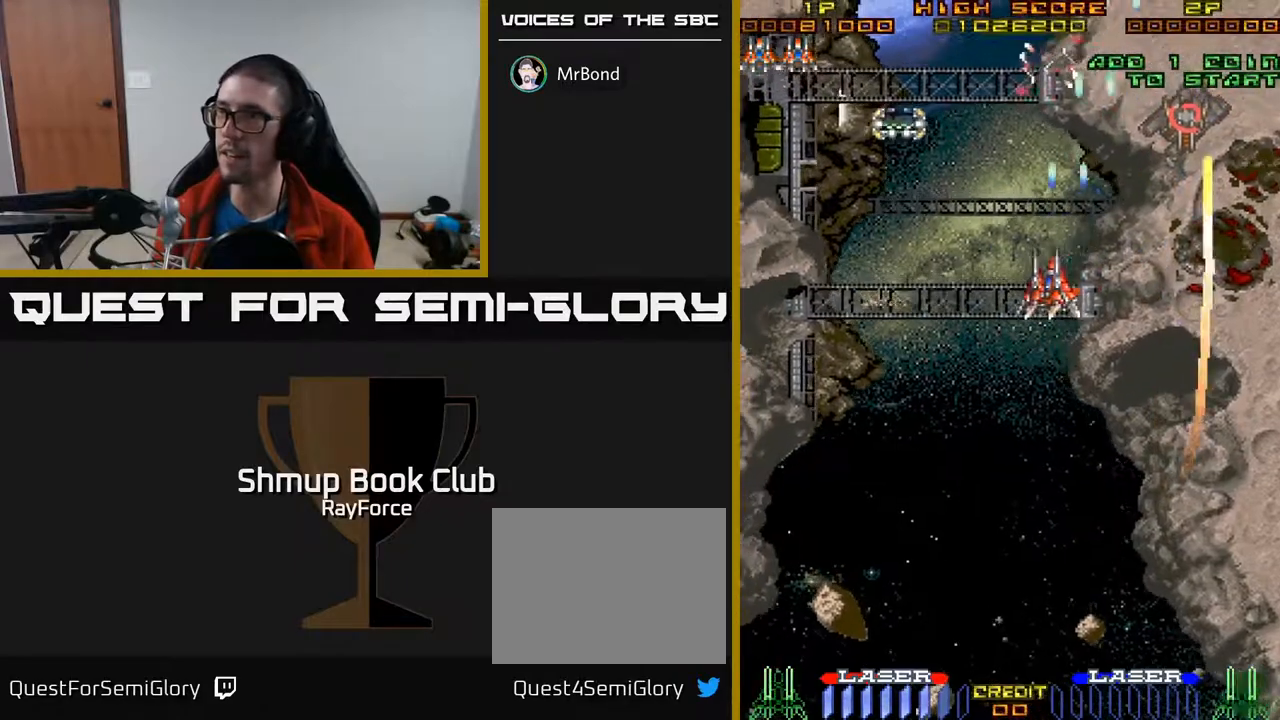
{"buttons": ["A", "DPAD_UP", "DPAD_LEFT"], "right_stick": "center", "events": [[333, "DPAD_UP", "down"]]}
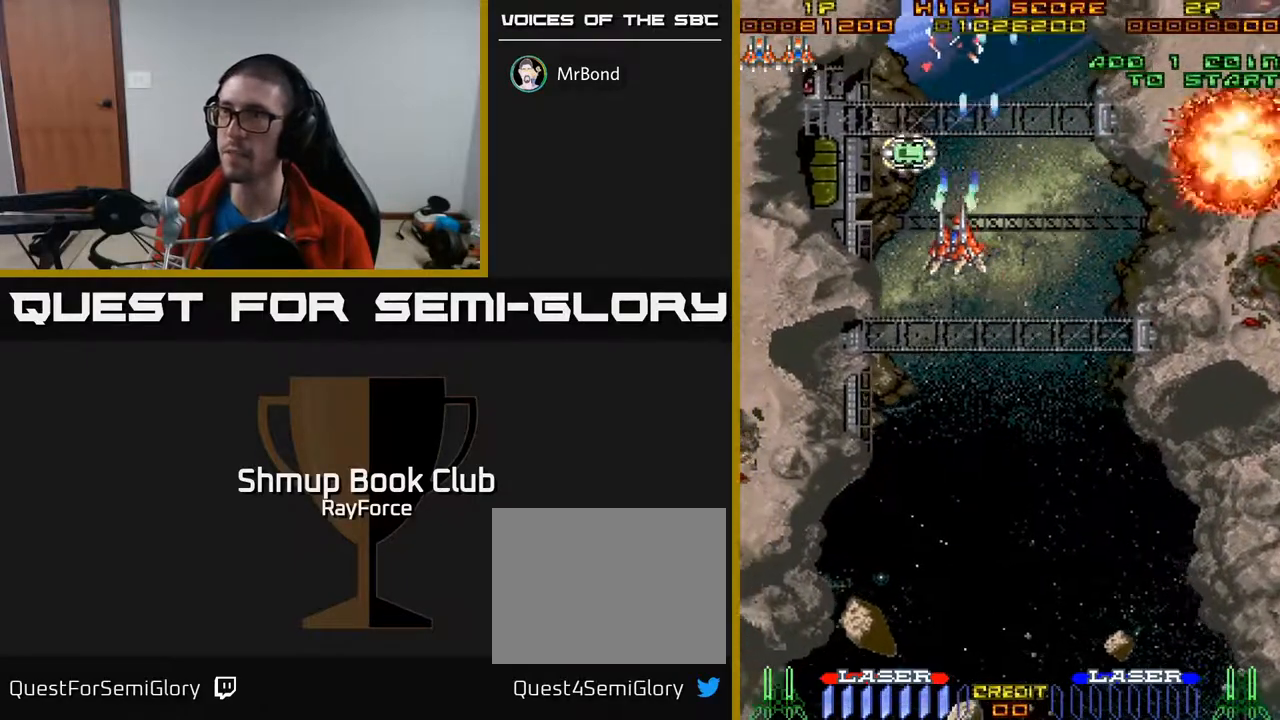
{"buttons": ["A", "DPAD_DOWN"], "right_stick": "center", "events": [[283, "DPAD_UP", "up"], [350, "DPAD_DOWN", "down"], [350, "DPAD_LEFT", "up"]]}
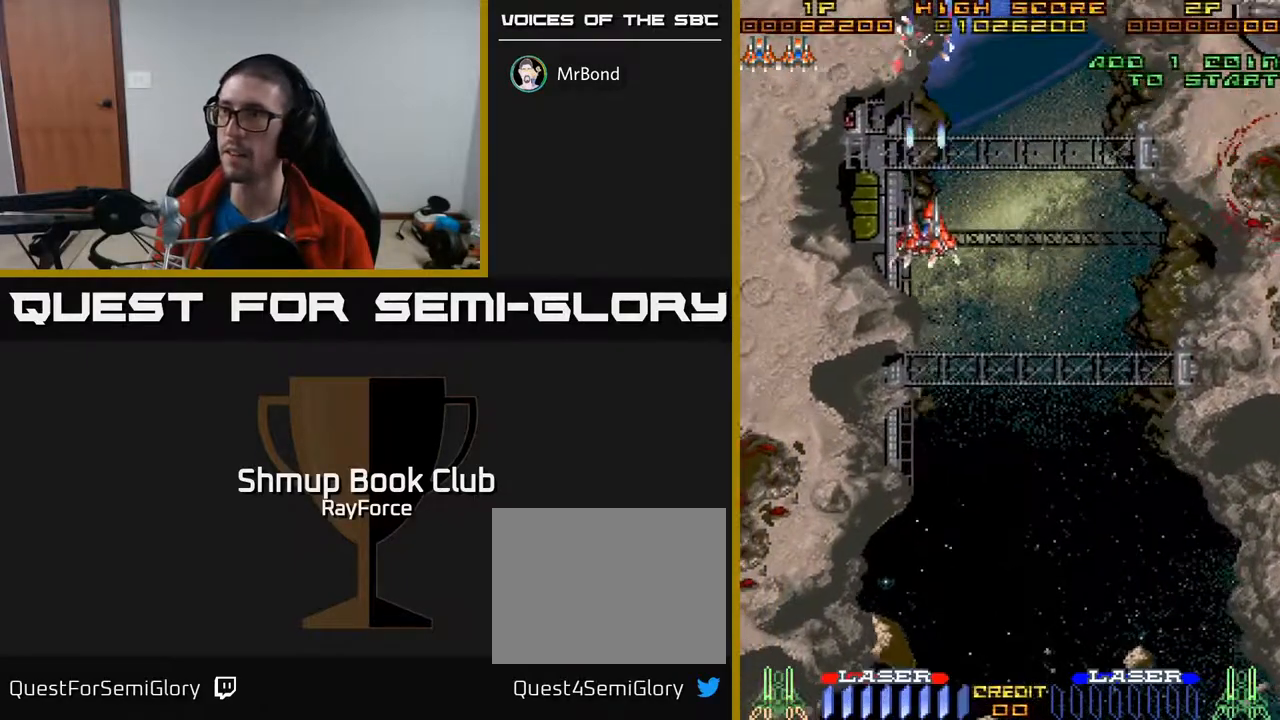
{"buttons": ["DPAD_DOWN", "DPAD_RIGHT"], "right_stick": "center", "events": [[300, "A", "up"], [450, "DPAD_RIGHT", "down"]]}
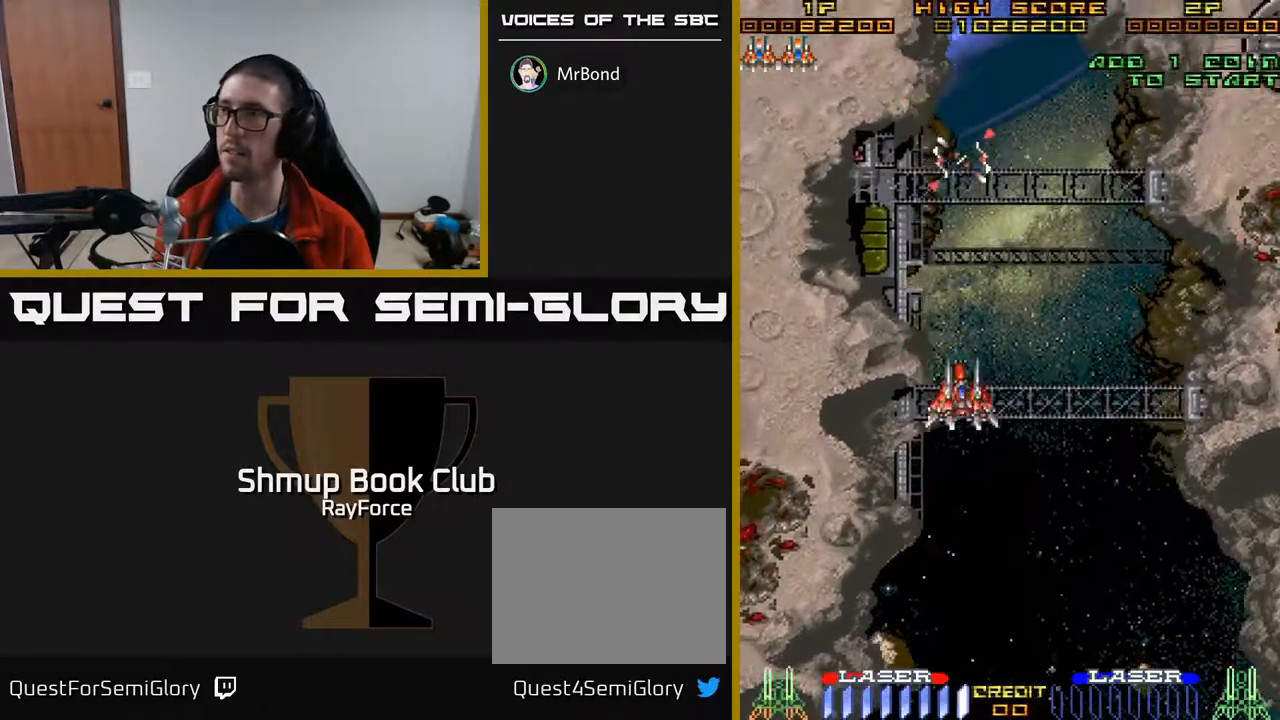
{"buttons": ["DPAD_RIGHT"], "right_stick": "center", "events": [[267, "DPAD_DOWN", "up"]]}
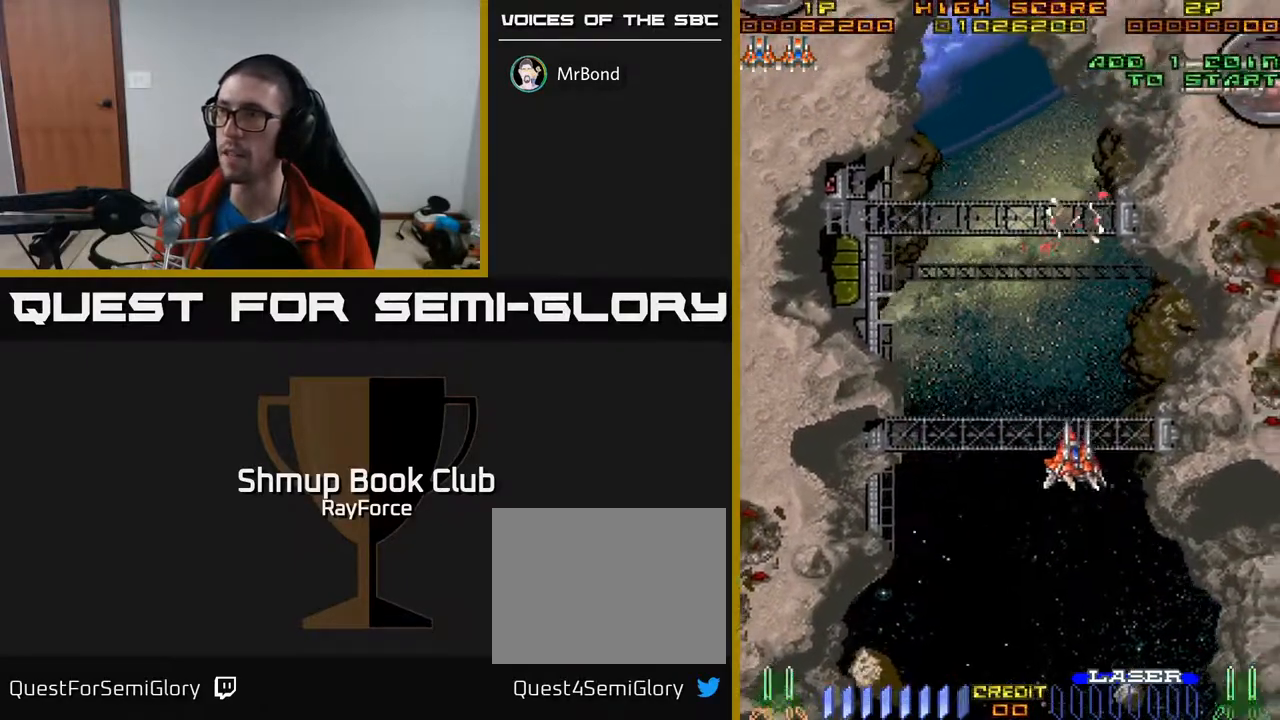
{"buttons": ["DPAD_UP", "DPAD_RIGHT"], "right_stick": "center", "events": [[300, "DPAD_UP", "down"]]}
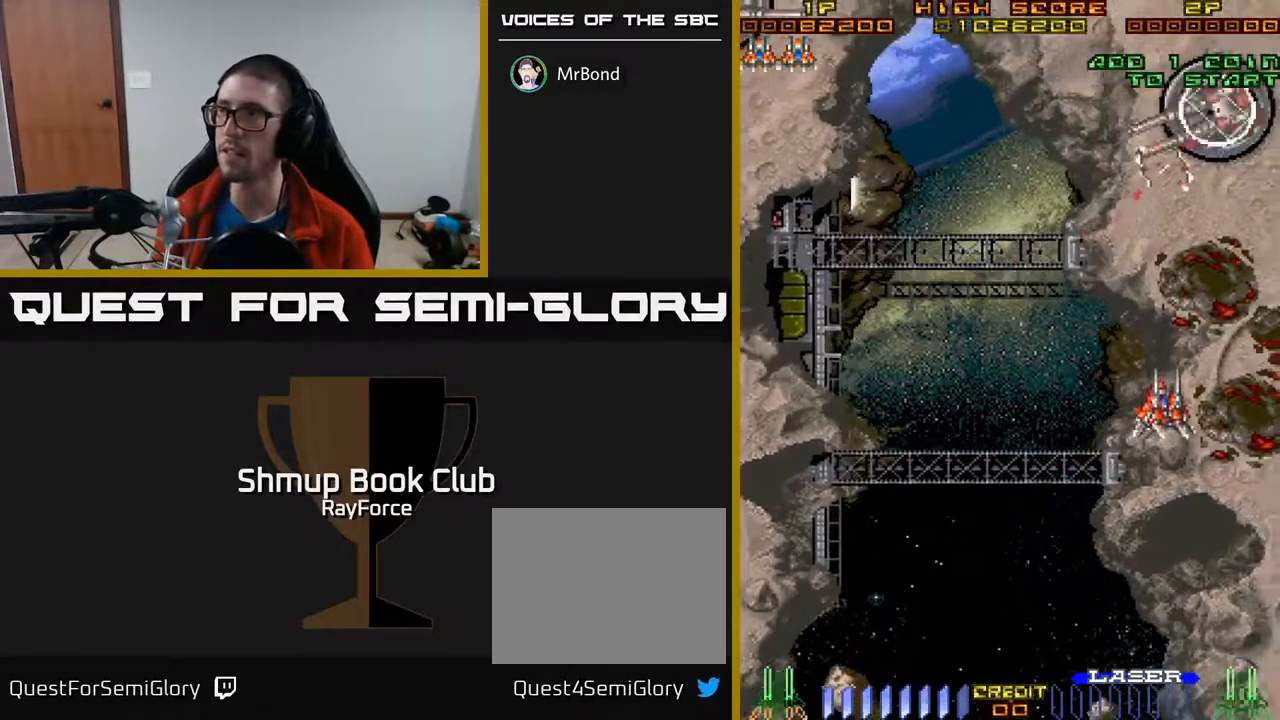
{"buttons": ["DPAD_LEFT"], "right_stick": "center", "events": [[150, "DPAD_RIGHT", "up"], [200, "DPAD_LEFT", "down"], [233, "DPAD_UP", "up"]]}
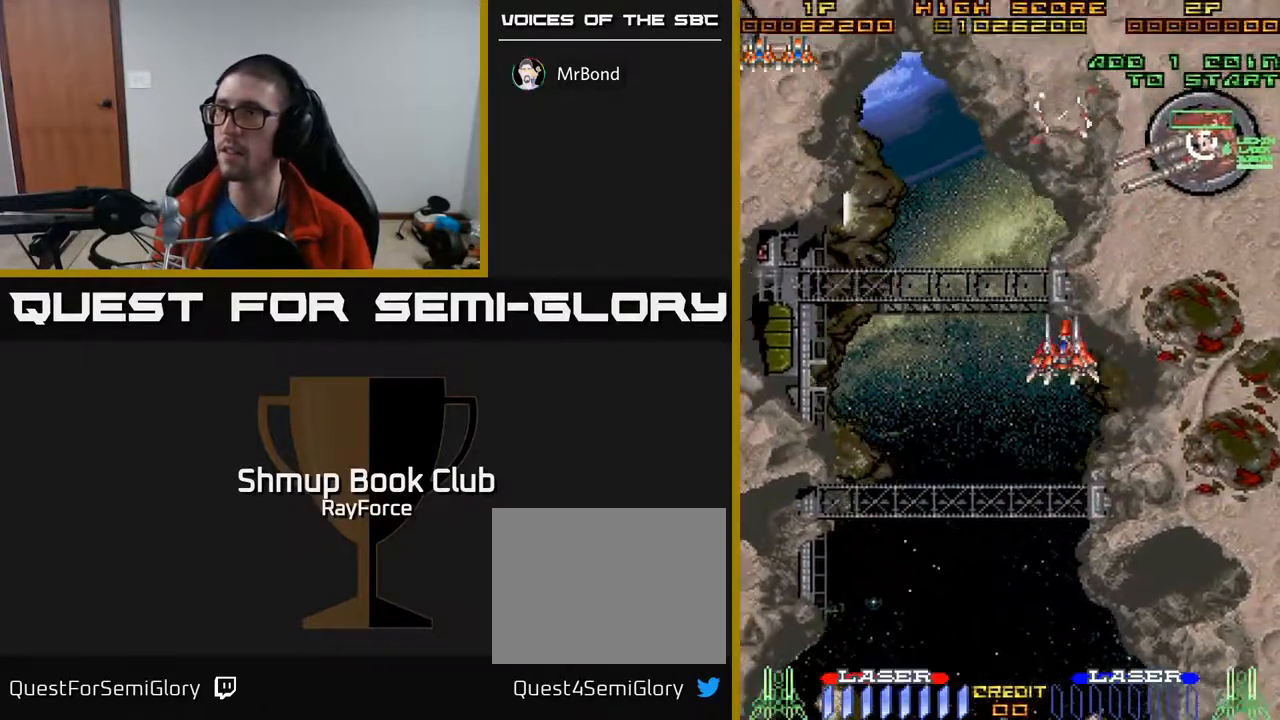
{"buttons": ["DPAD_LEFT"], "right_stick": "center", "events": []}
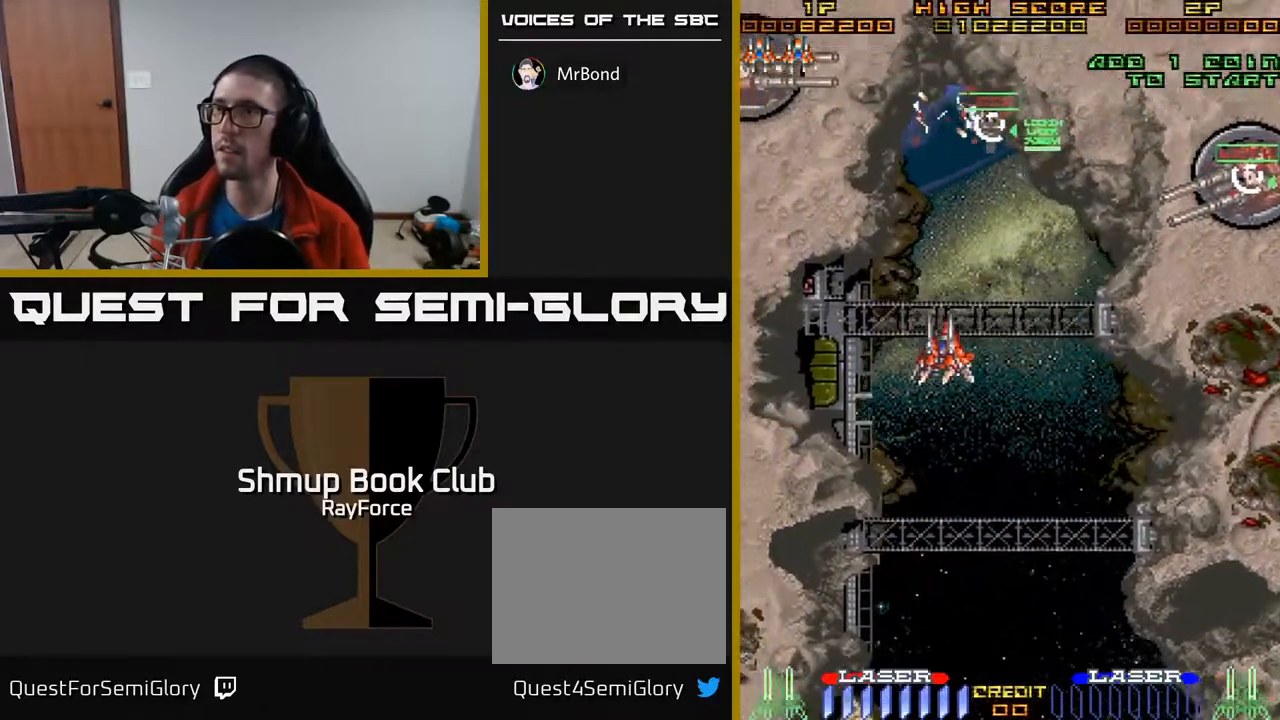
{"buttons": ["DPAD_LEFT"], "right_stick": "center", "events": []}
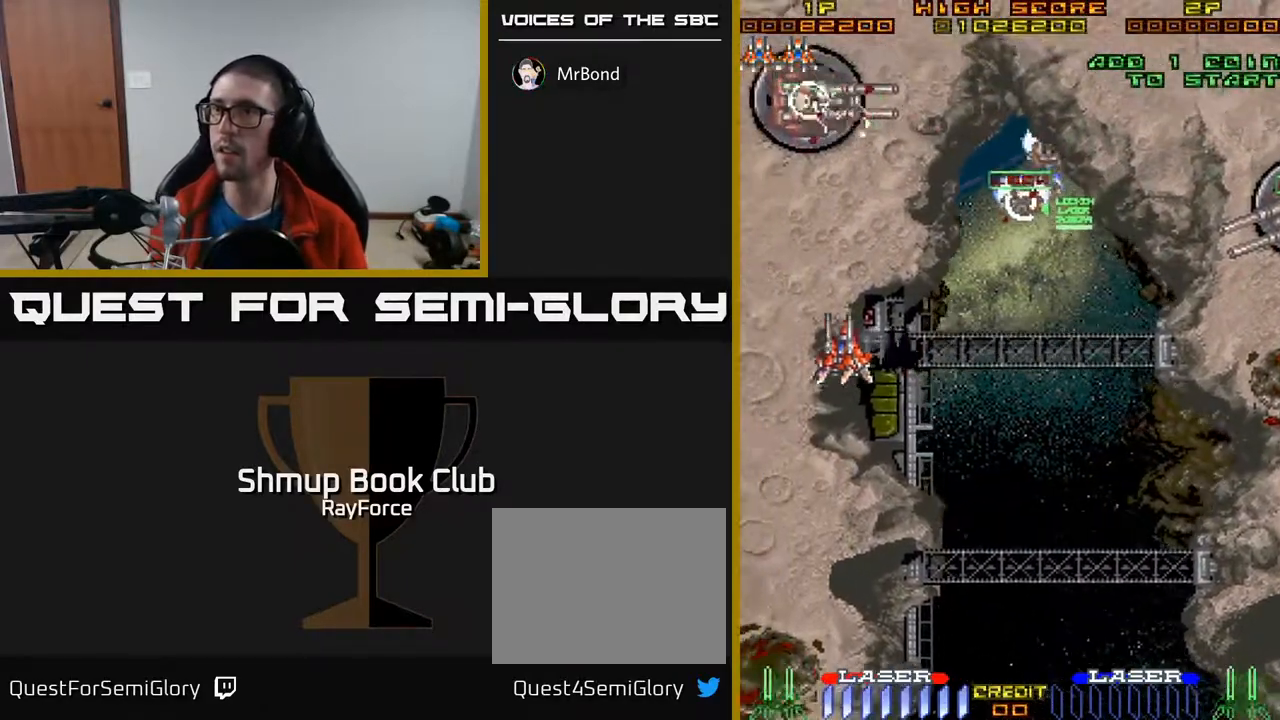
{"buttons": ["DPAD_DOWN", "DPAD_RIGHT"], "right_stick": "center", "events": [[50, "DPAD_DOWN", "down"], [50, "DPAD_LEFT", "up"], [67, "DPAD_RIGHT", "down"]]}
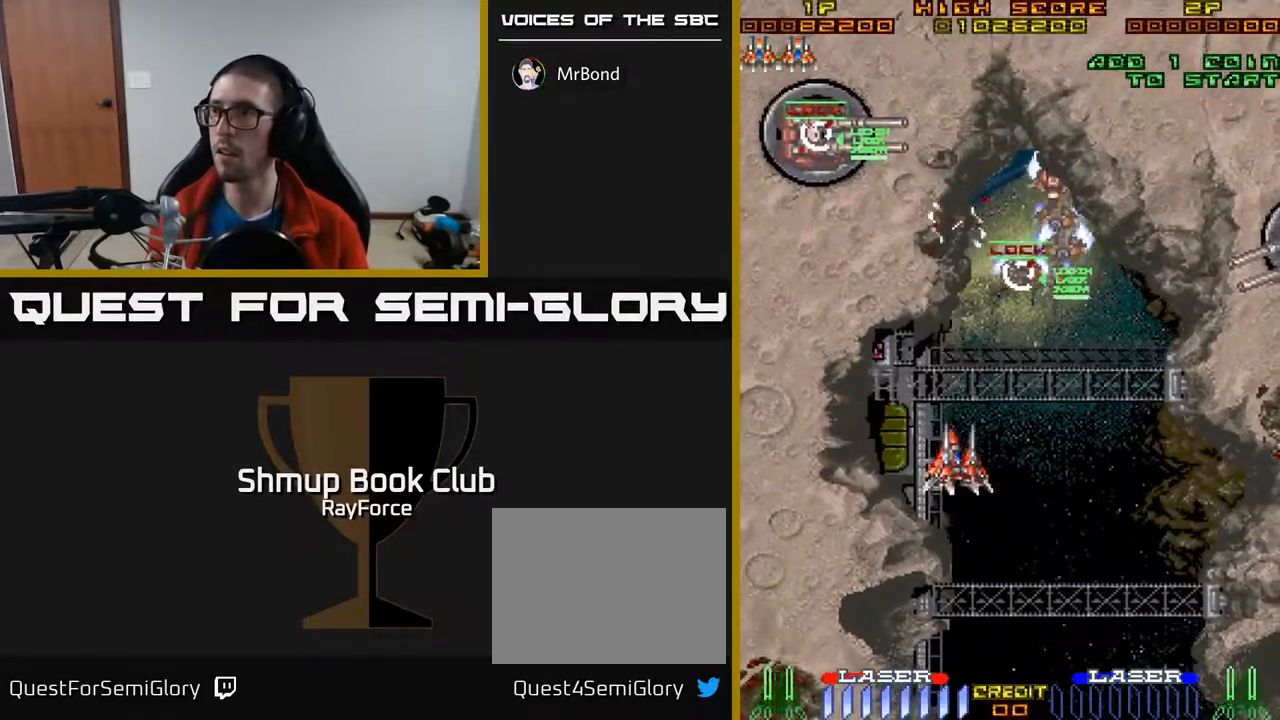
{"buttons": ["DPAD_UP"], "right_stick": "center", "events": [[400, "DPAD_DOWN", "up"], [433, "DPAD_UP", "down"], [450, "DPAD_RIGHT", "up"]]}
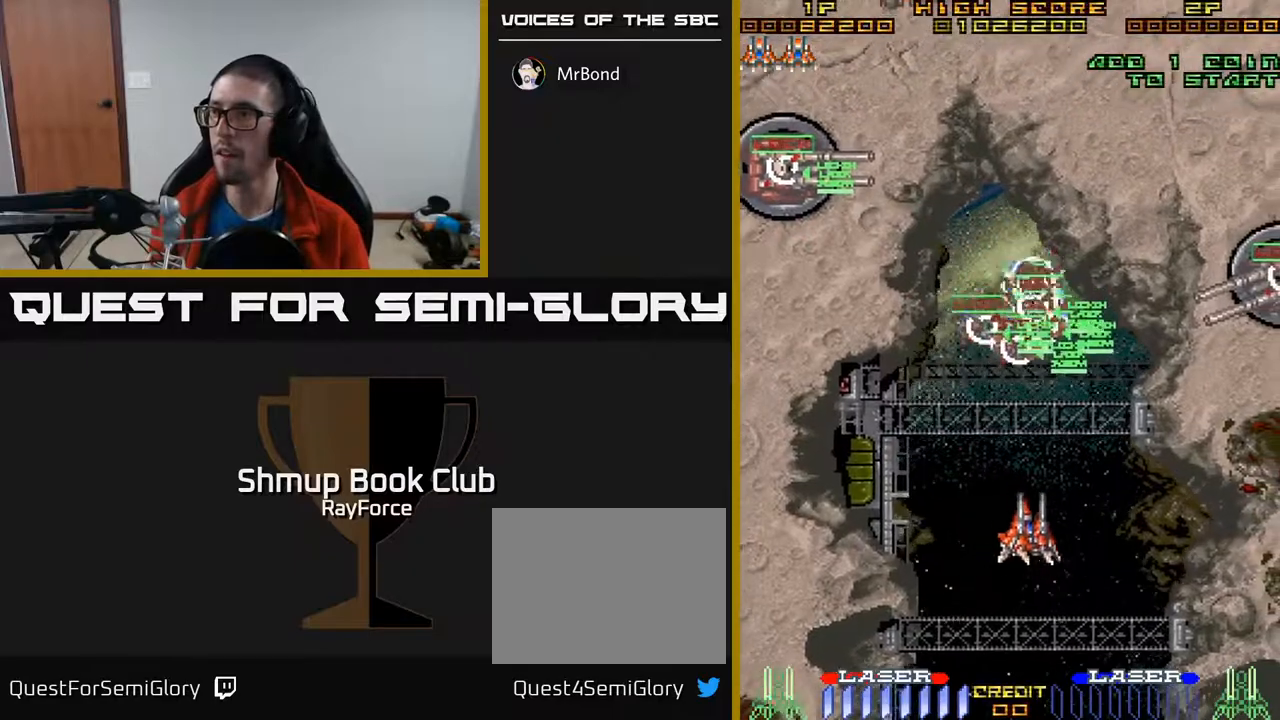
{"buttons": [], "right_stick": "center", "events": [[150, "X", "down"], [217, "DPAD_RIGHT", "down"], [217, "DPAD_UP", "up"], [267, "X", "up"], [367, "DPAD_UP", "down"], [417, "DPAD_RIGHT", "up"], [450, "DPAD_UP", "up"]]}
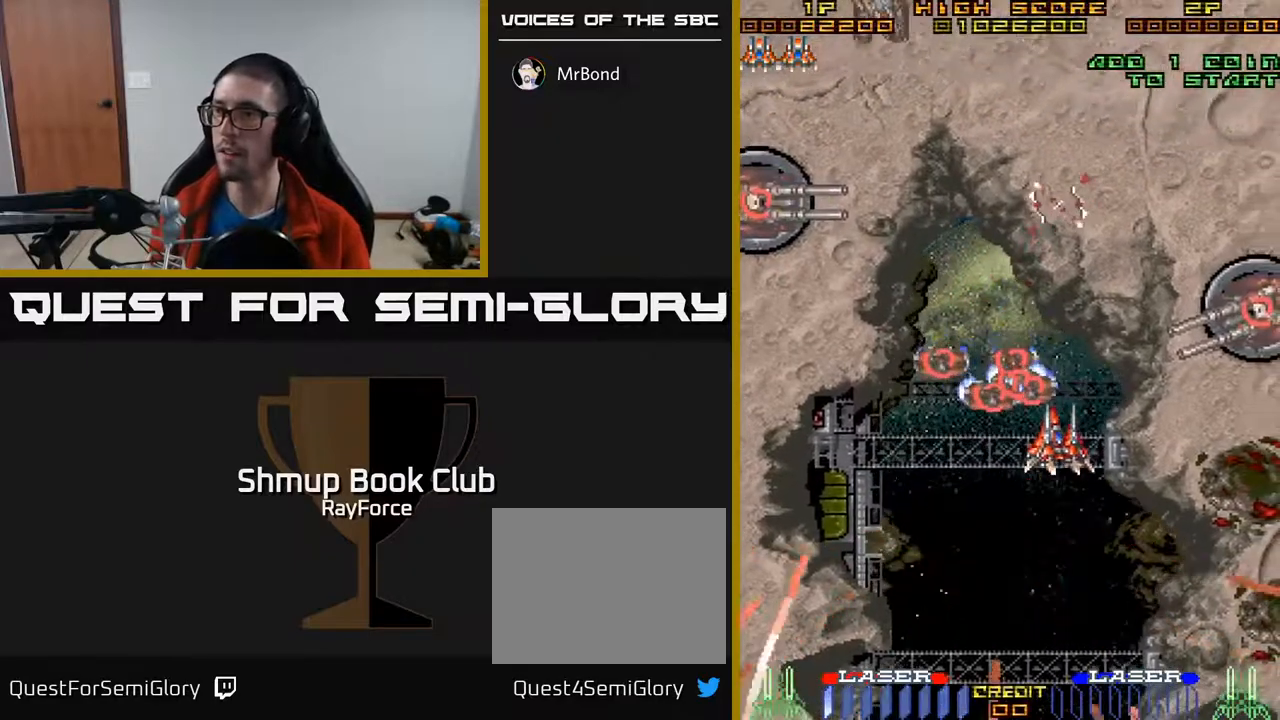
{"buttons": ["DPAD_LEFT"], "right_stick": "center", "events": [[417, "DPAD_LEFT", "down"]]}
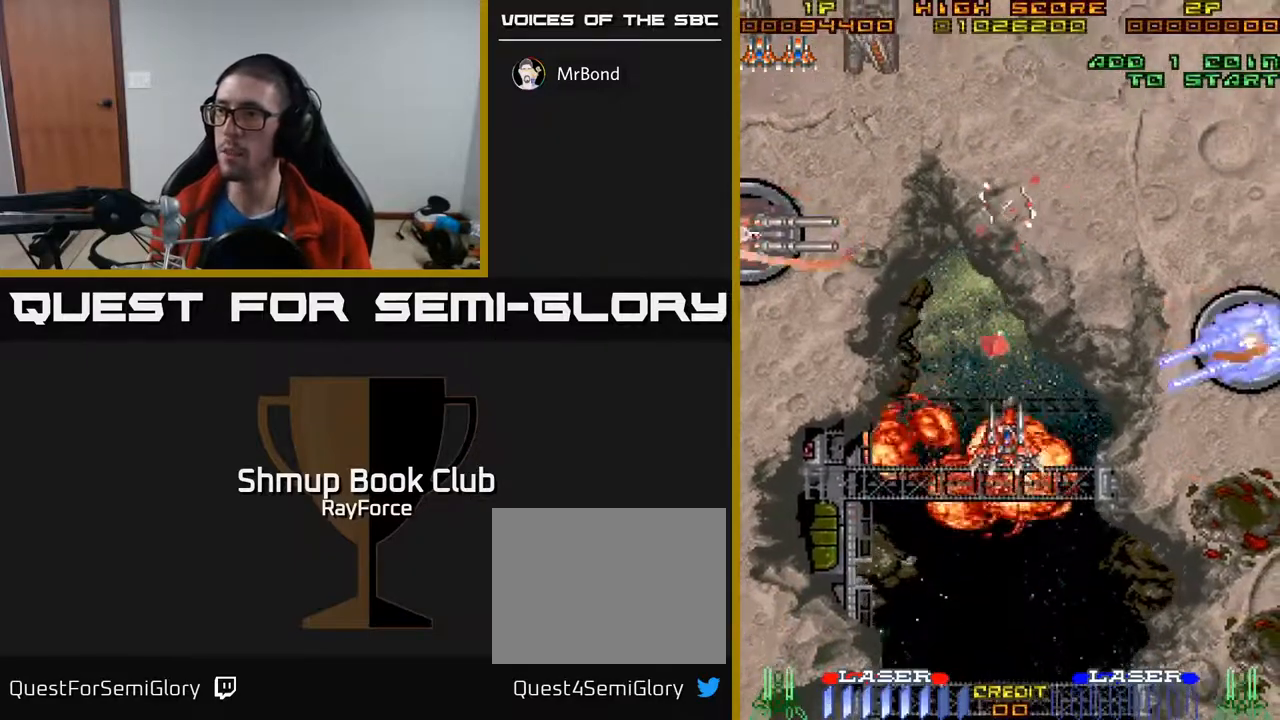
{"buttons": ["DPAD_UP"], "right_stick": "center", "events": [[217, "DPAD_LEFT", "up"], [250, "DPAD_RIGHT", "down"], [333, "DPAD_RIGHT", "up"], [333, "DPAD_UP", "down"]]}
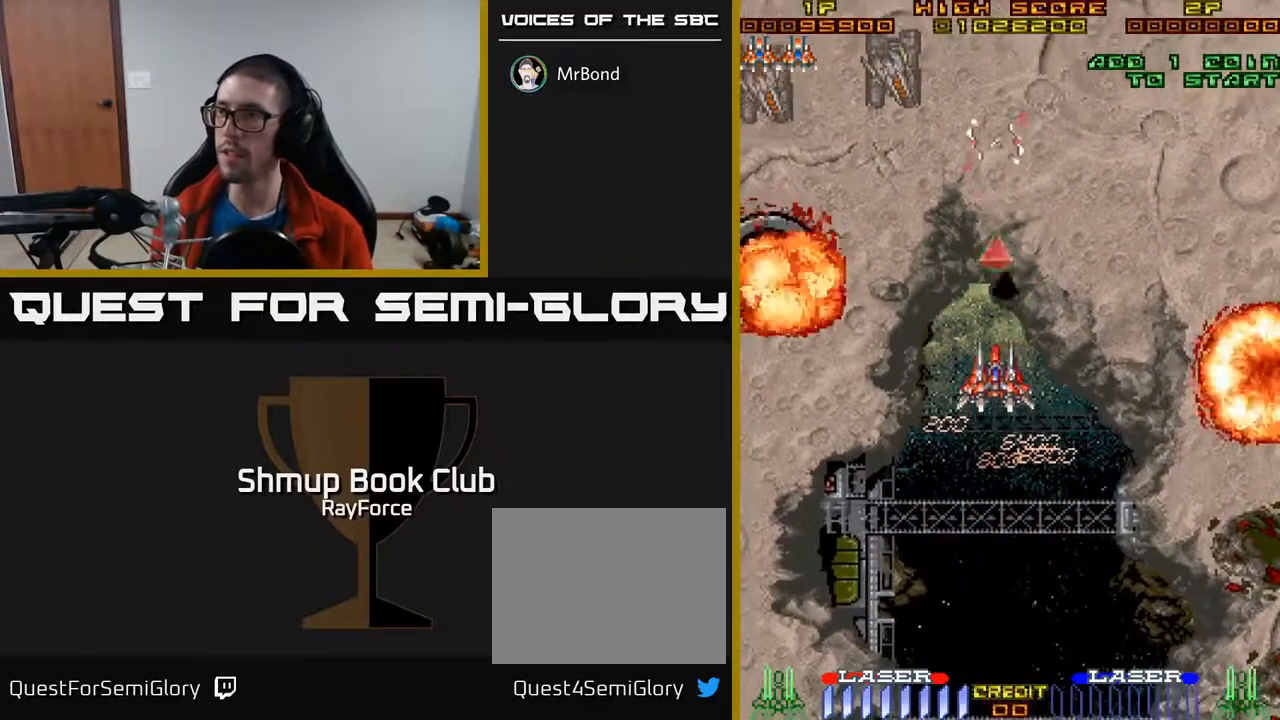
{"buttons": ["DPAD_DOWN"], "right_stick": "center", "events": [[433, "DPAD_RIGHT", "down"], [450, "DPAD_UP", "up"], [483, "DPAD_RIGHT", "up"], [500, "DPAD_DOWN", "down"]]}
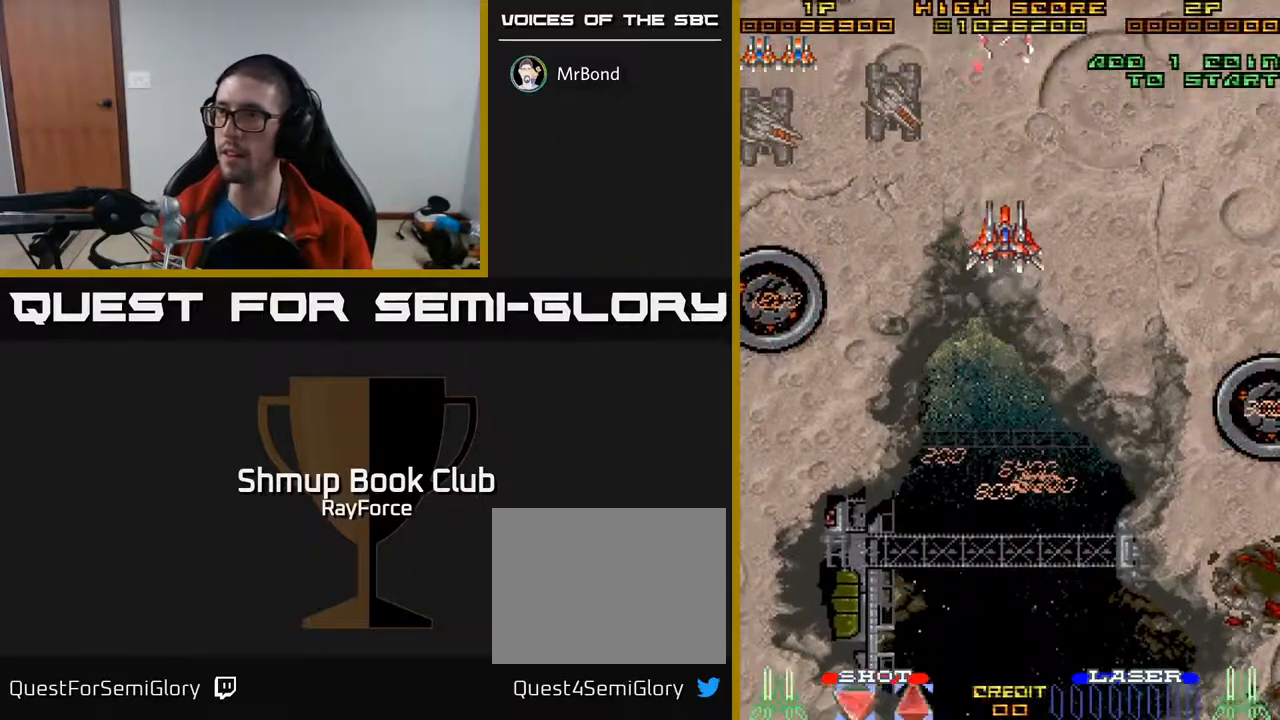
{"buttons": ["DPAD_LEFT"], "right_stick": "center", "events": [[267, "DPAD_LEFT", "down"], [467, "DPAD_DOWN", "up"]]}